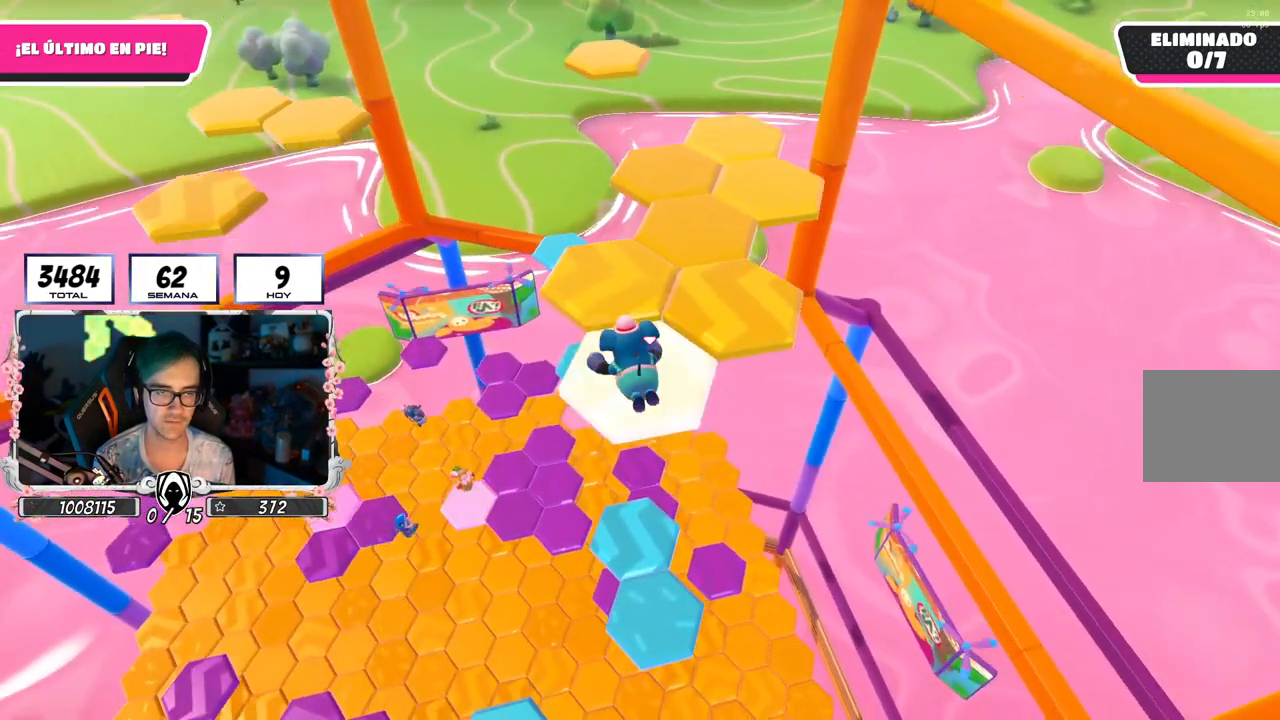
Gameplay with a controller (PlayStation layout); each line is a JSON object with the inputs held at the frame after it. "events" lists button and stick changes between this image and that frame as [ms after this image, input, new state], when the widget could be followed in between.
{"buttons": [], "left_stick": "center", "right_stick": "center", "events": [[83, "right_stick", "center"]]}
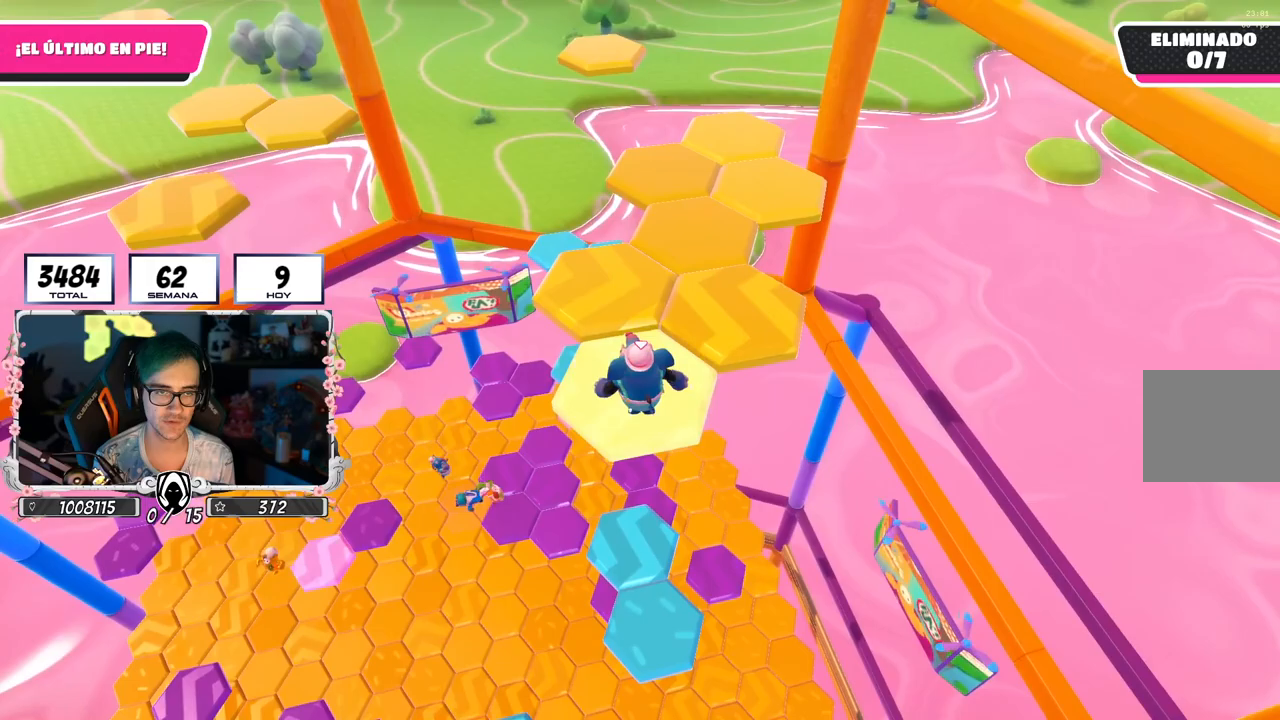
{"buttons": [], "left_stick": "up-right", "right_stick": "center", "events": [[17, "CROSS", "down"], [50, "left_stick", "up-right"], [167, "CROSS", "up"], [383, "SQUARE", "down"], [483, "SQUARE", "up"]]}
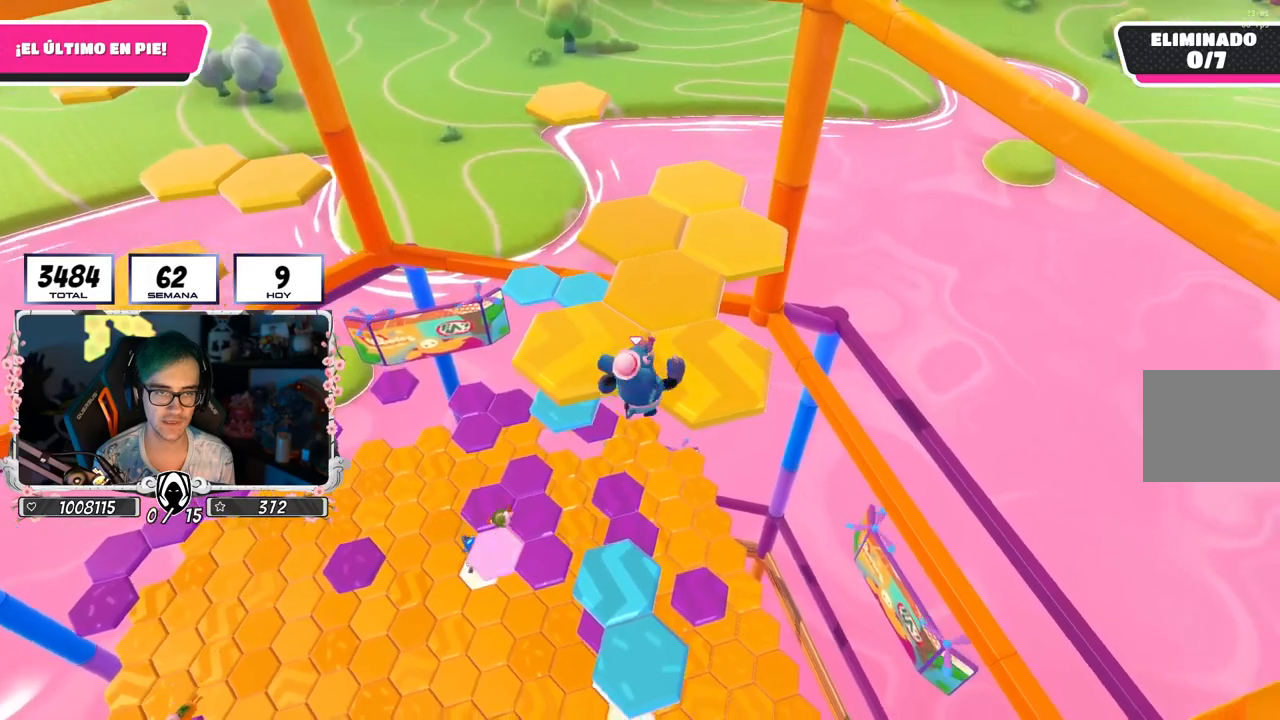
{"buttons": [], "left_stick": "center", "right_stick": "center", "events": [[200, "right_stick", "left"], [283, "left_stick", "up"], [467, "right_stick", "center"], [500, "left_stick", "center"]]}
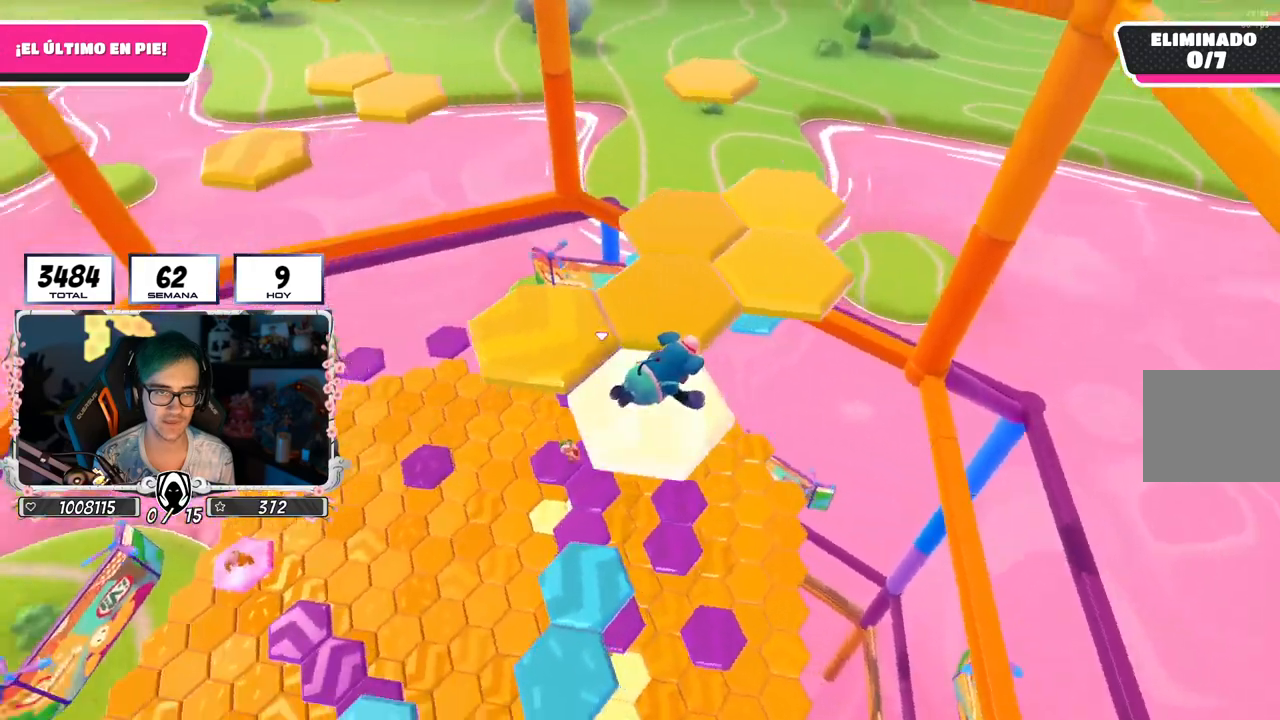
{"buttons": ["CROSS"], "left_stick": "center", "right_stick": "center", "events": [[400, "CROSS", "down"]]}
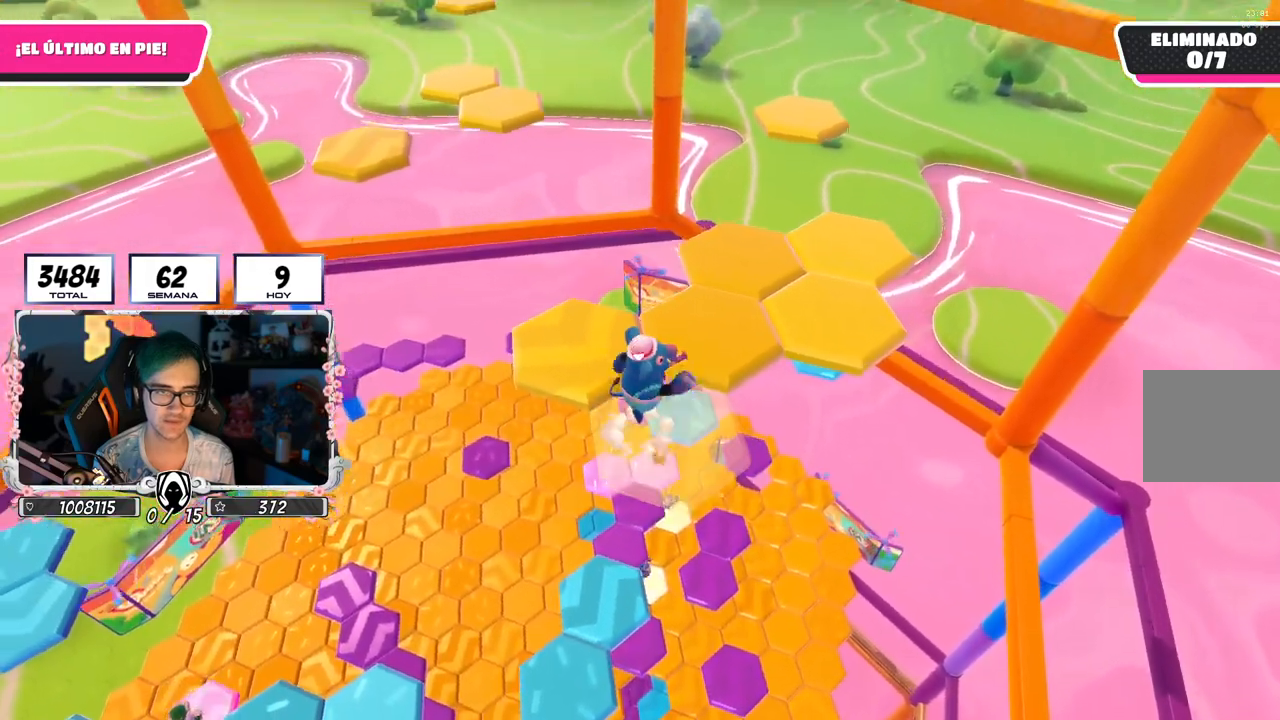
{"buttons": [], "left_stick": "up-left", "right_stick": "center", "events": [[33, "left_stick", "up-left"], [100, "CROSS", "up"], [317, "SQUARE", "down"], [467, "SQUARE", "up"]]}
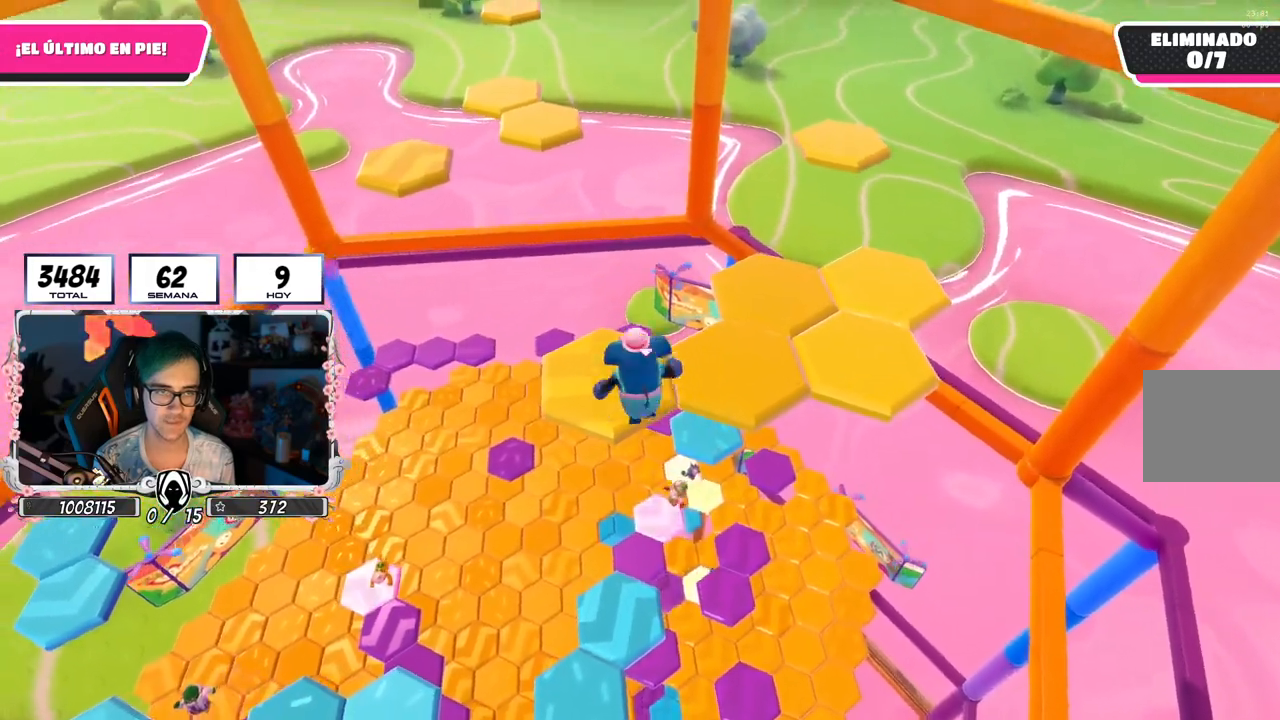
{"buttons": [], "left_stick": "center", "right_stick": "center", "events": [[133, "left_stick", "center"], [167, "right_stick", "down-right"], [417, "right_stick", "center"]]}
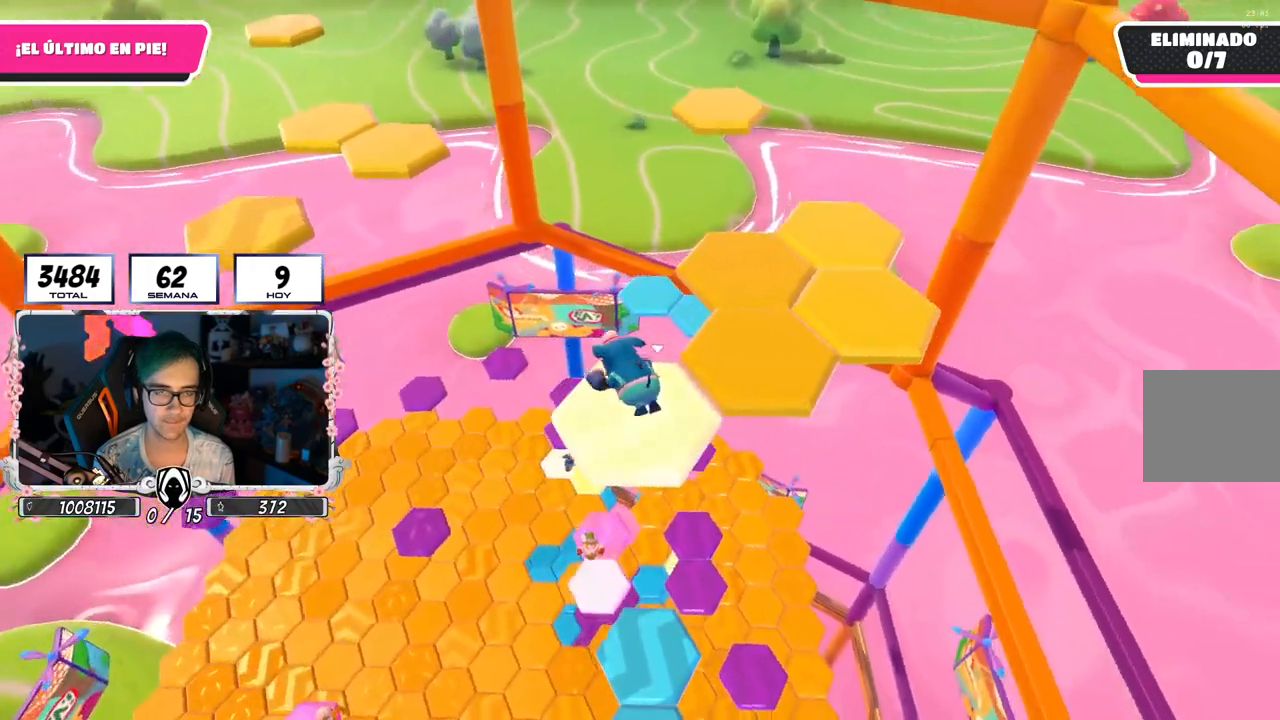
{"buttons": ["CROSS"], "left_stick": "up-right", "right_stick": "center", "events": [[317, "CROSS", "down"], [467, "left_stick", "up-right"]]}
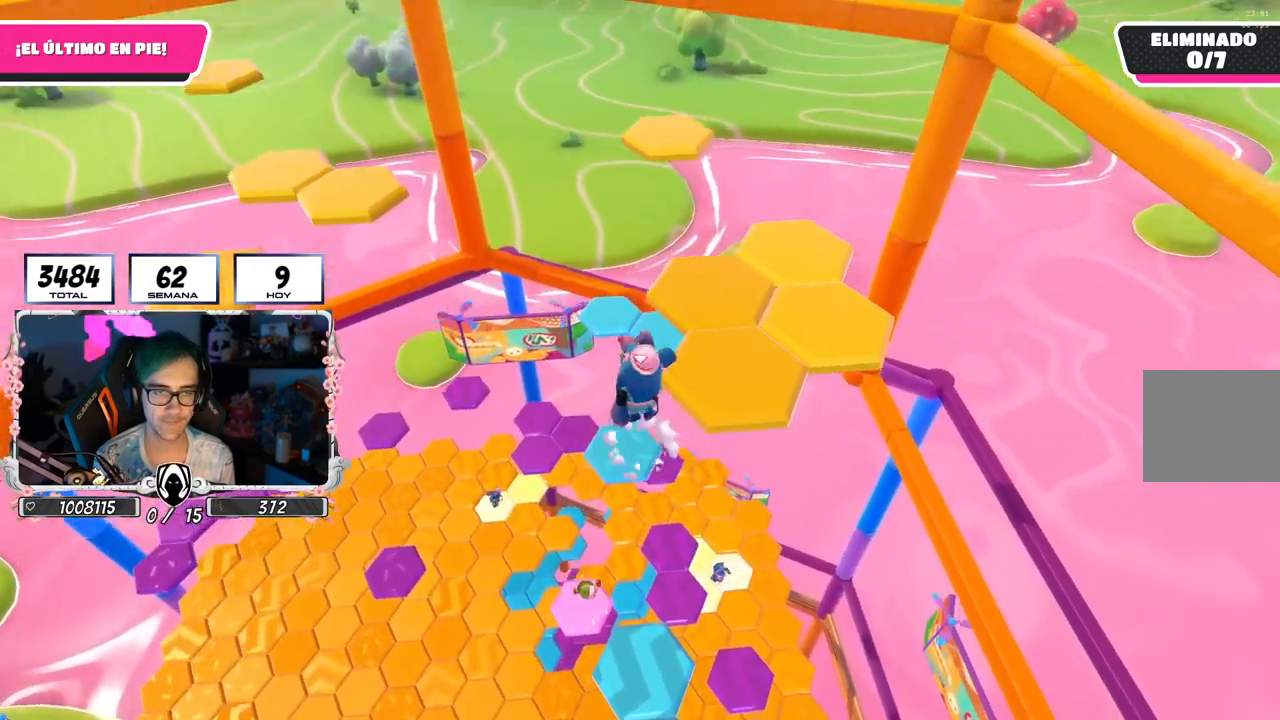
{"buttons": [], "left_stick": "up-right", "right_stick": "center", "events": [[17, "CROSS", "up"], [217, "SQUARE", "down"], [383, "SQUARE", "up"]]}
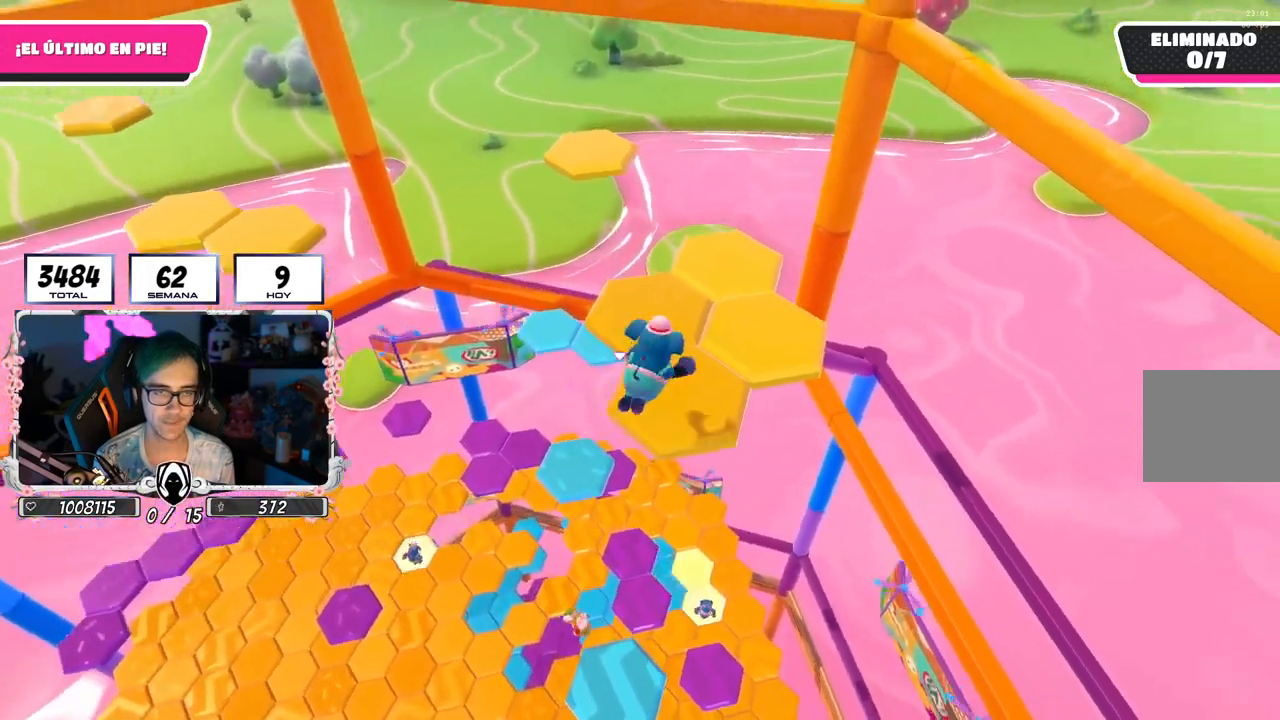
{"buttons": [], "left_stick": "center", "right_stick": "center", "events": [[67, "right_stick", "left"], [183, "left_stick", "center"], [233, "right_stick", "down"], [283, "right_stick", "center"]]}
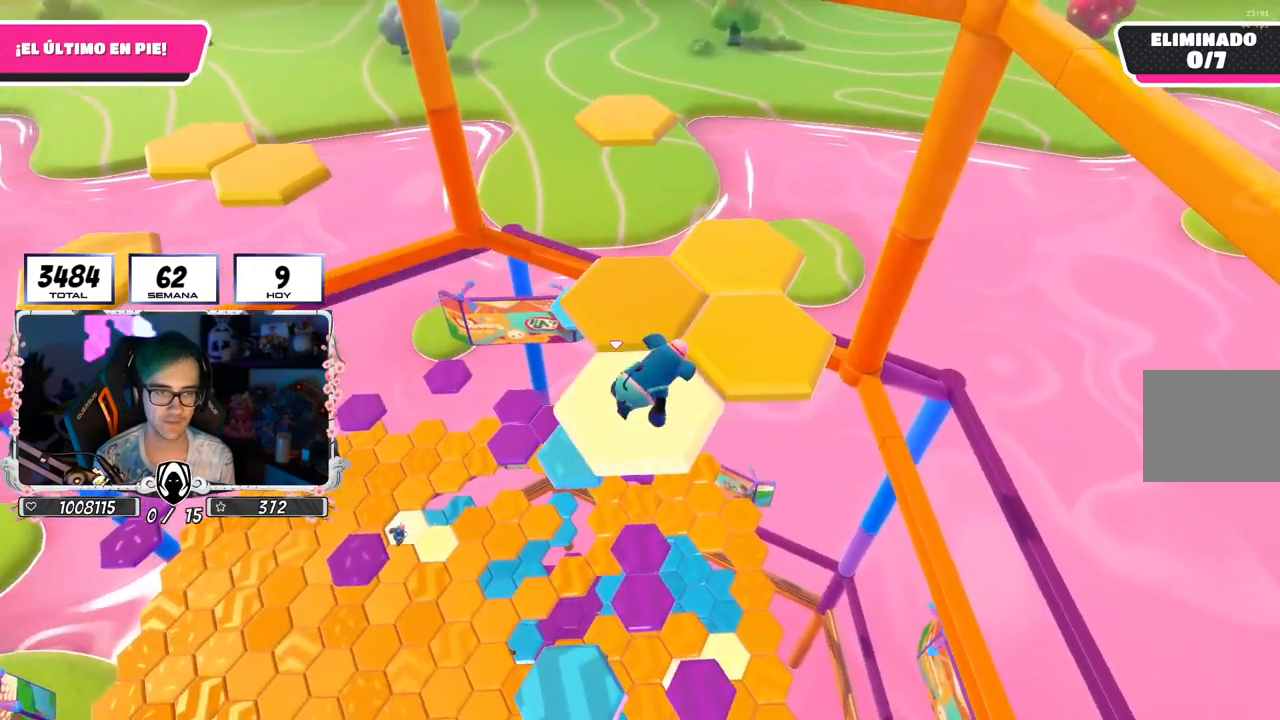
{"buttons": [], "left_stick": "up-right", "right_stick": "center", "events": [[250, "CROSS", "down"], [283, "left_stick", "up-right"], [417, "CROSS", "up"]]}
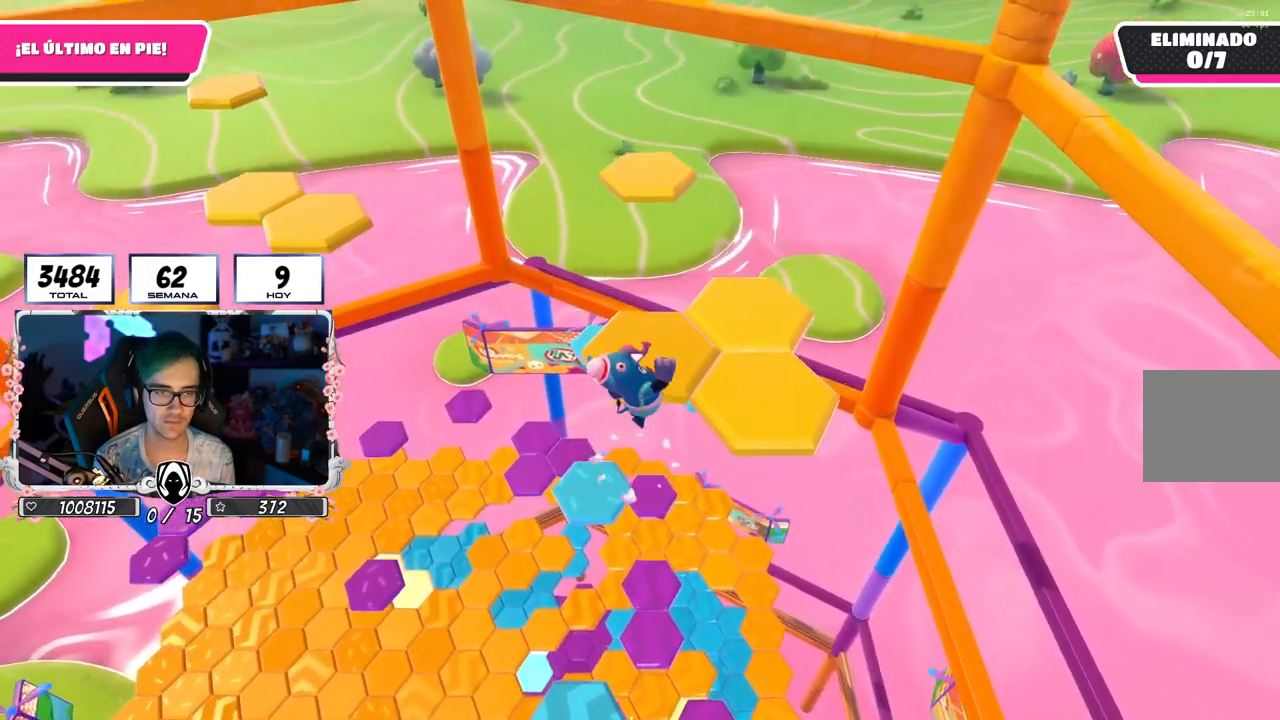
{"buttons": [], "left_stick": "up-right", "right_stick": "left", "events": [[150, "SQUARE", "down"], [250, "SQUARE", "up"], [400, "right_stick", "left"]]}
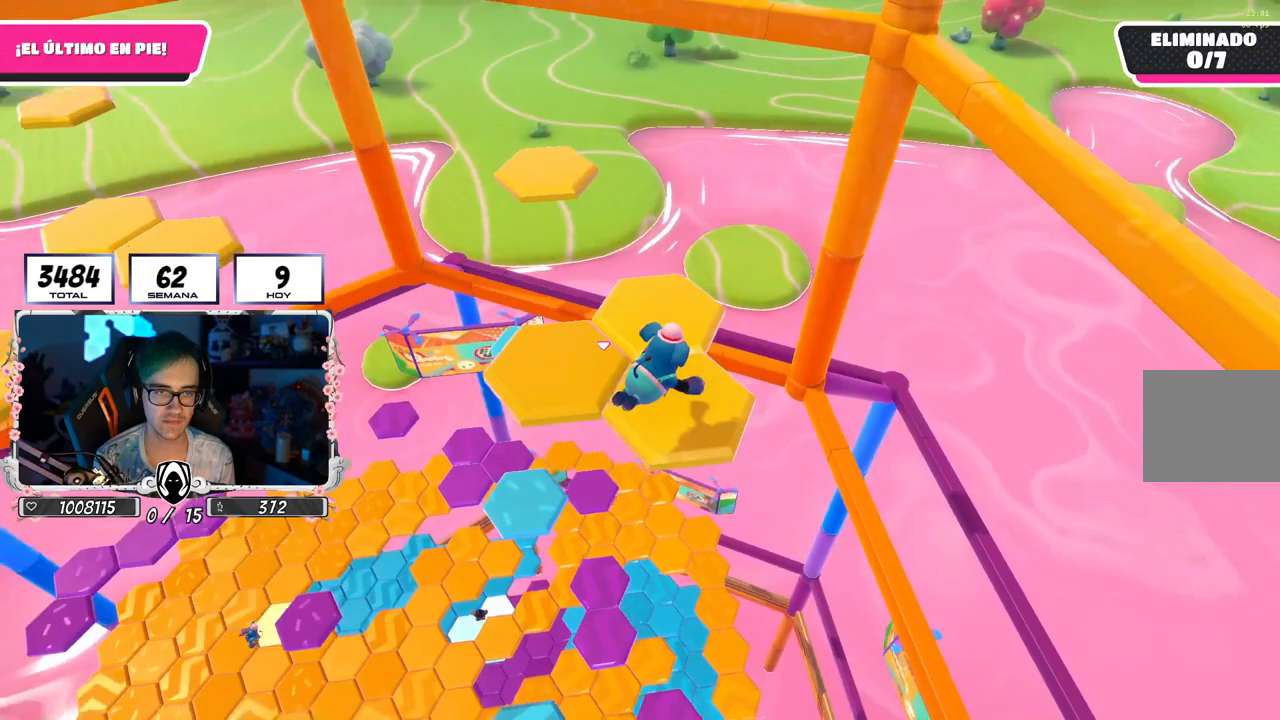
{"buttons": [], "left_stick": "center", "right_stick": "center", "events": [[117, "right_stick", "down-left"], [167, "left_stick", "center"], [283, "right_stick", "center"]]}
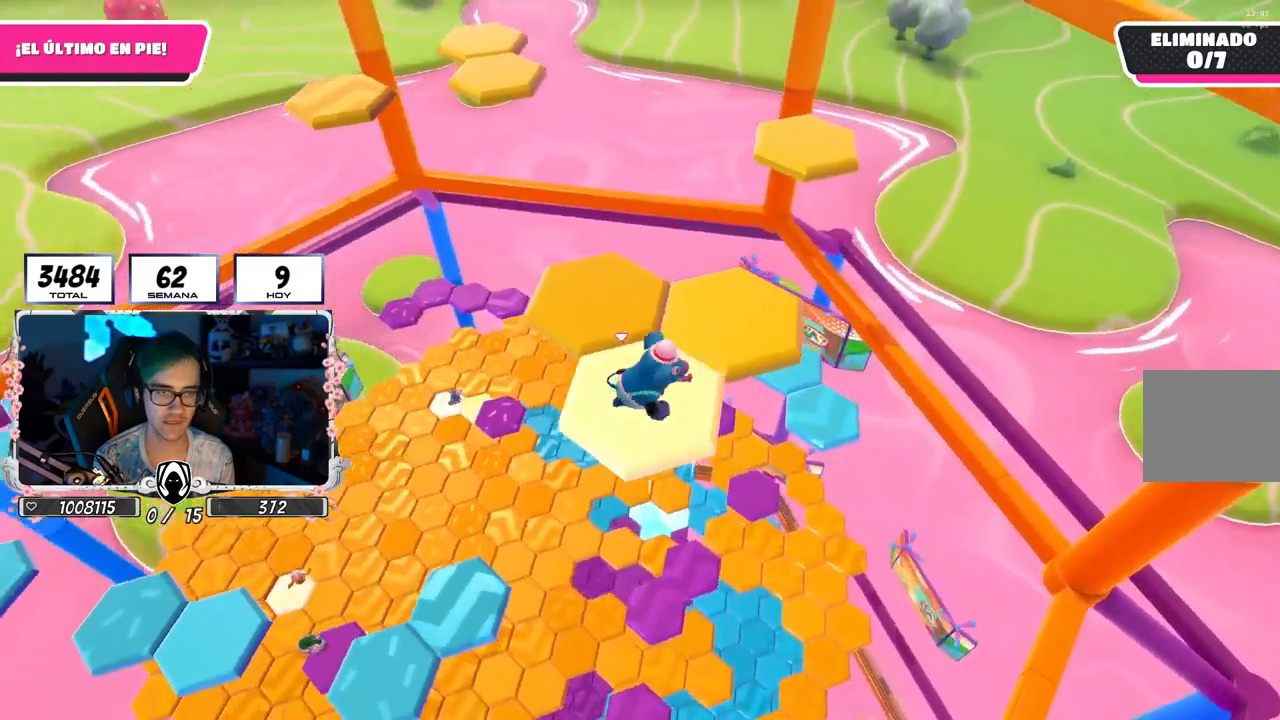
{"buttons": [], "left_stick": "up-right", "right_stick": "center", "events": [[183, "CROSS", "down"], [217, "left_stick", "up-right"], [367, "CROSS", "up"]]}
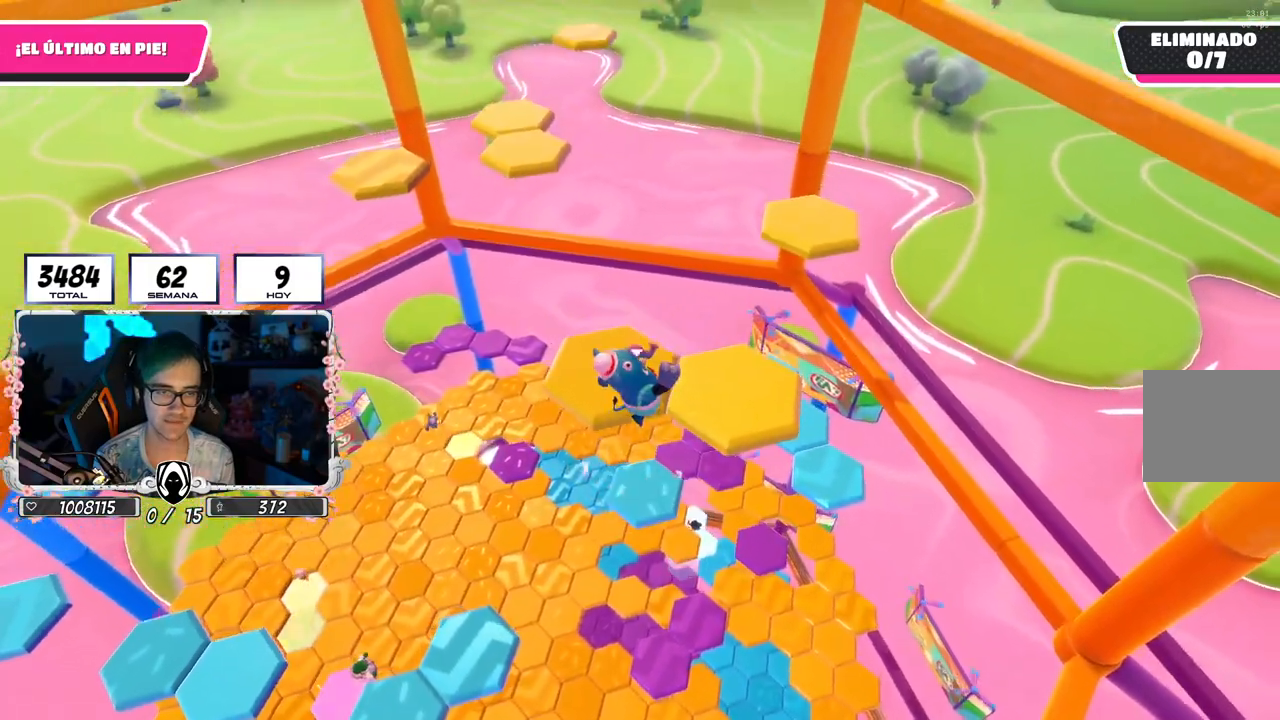
{"buttons": [], "left_stick": "center", "right_stick": "left", "events": [[50, "SQUARE", "down"], [167, "SQUARE", "up"], [300, "right_stick", "left"], [483, "left_stick", "center"]]}
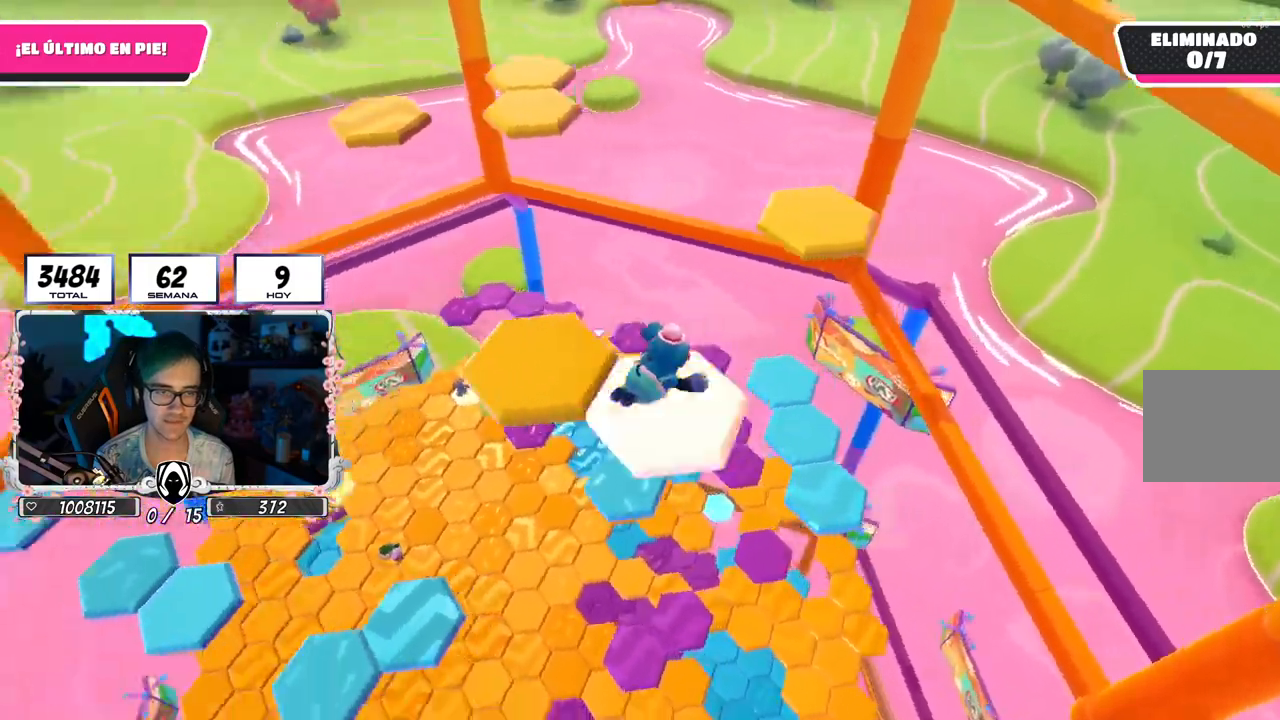
{"buttons": [], "left_stick": "up", "right_stick": "center", "events": [[167, "right_stick", "center"], [317, "left_stick", "up"]]}
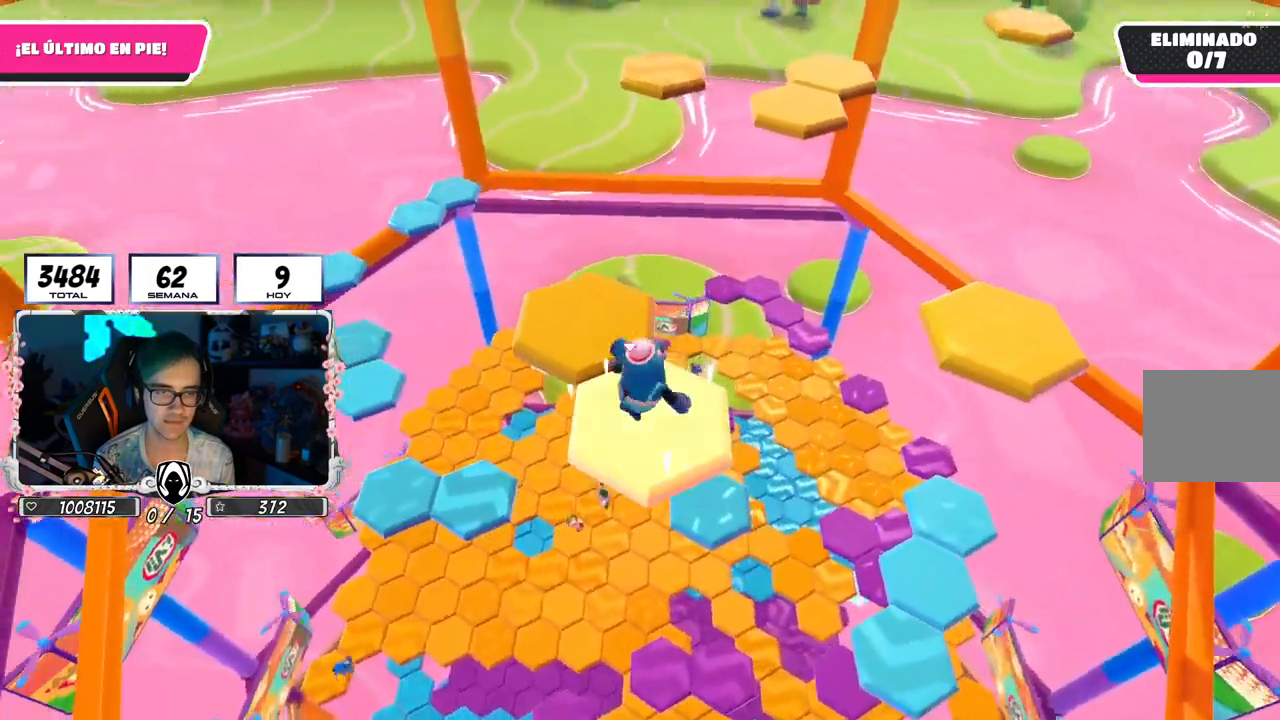
{"buttons": [], "left_stick": "up-right", "right_stick": "down-right", "events": [[17, "left_stick", "up-left"], [100, "CROSS", "down"], [283, "CROSS", "up"], [450, "right_stick", "down-right"], [467, "left_stick", "up-right"]]}
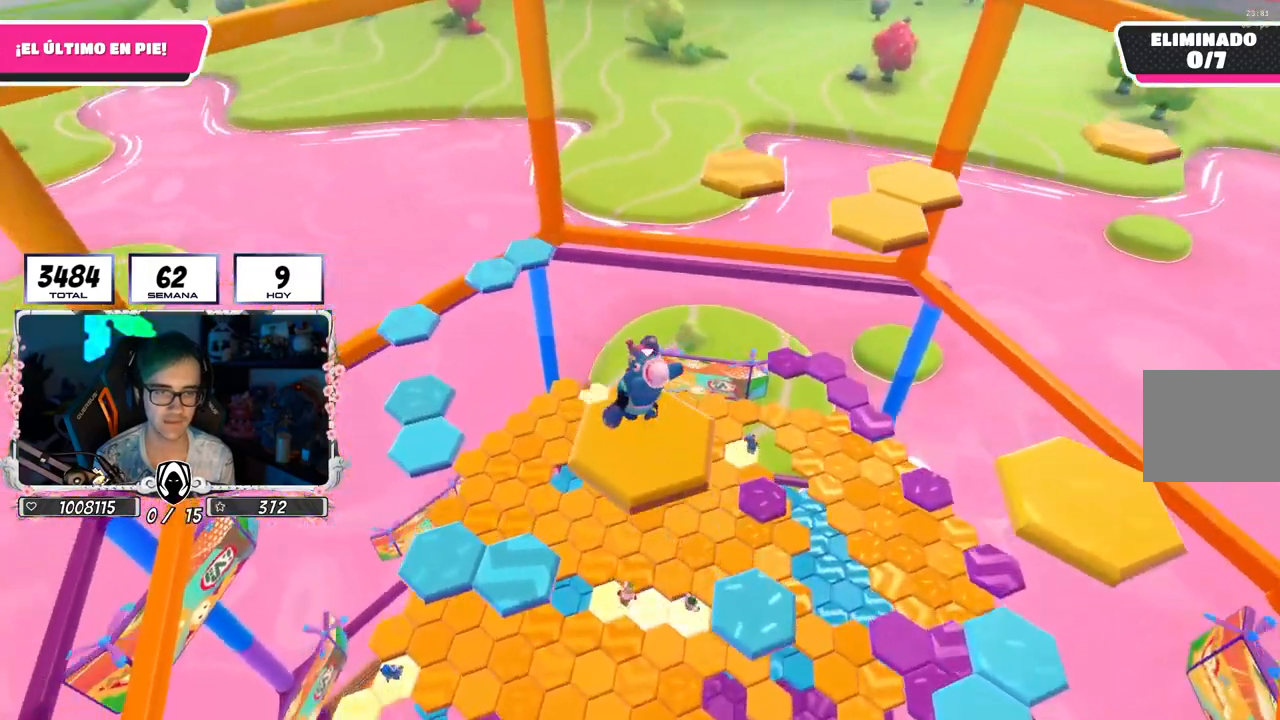
{"buttons": [], "left_stick": "up-left", "right_stick": "down-left", "events": [[133, "left_stick", "down-right"], [250, "left_stick", "up"], [250, "right_stick", "down-left"], [300, "left_stick", "up-left"]]}
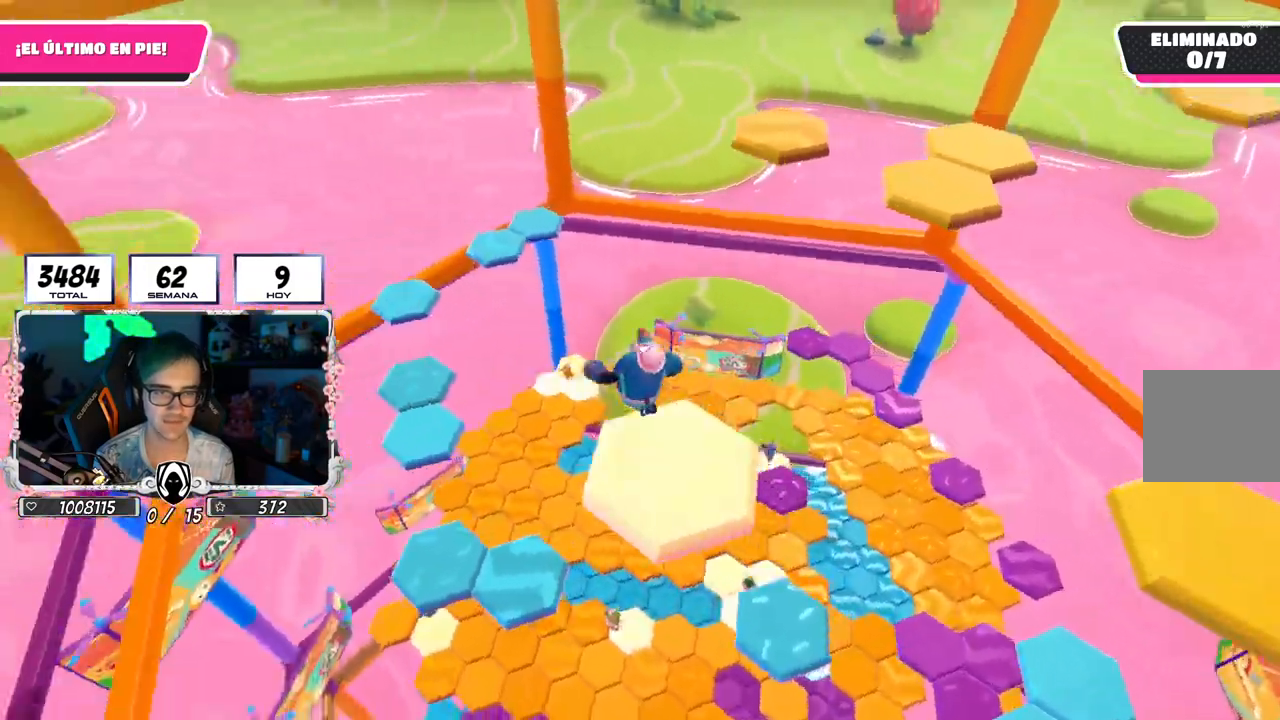
{"buttons": [], "left_stick": "up-left", "right_stick": "left", "events": [[17, "right_stick", "center"], [67, "CROSS", "down"], [300, "CROSS", "up"], [433, "right_stick", "left"]]}
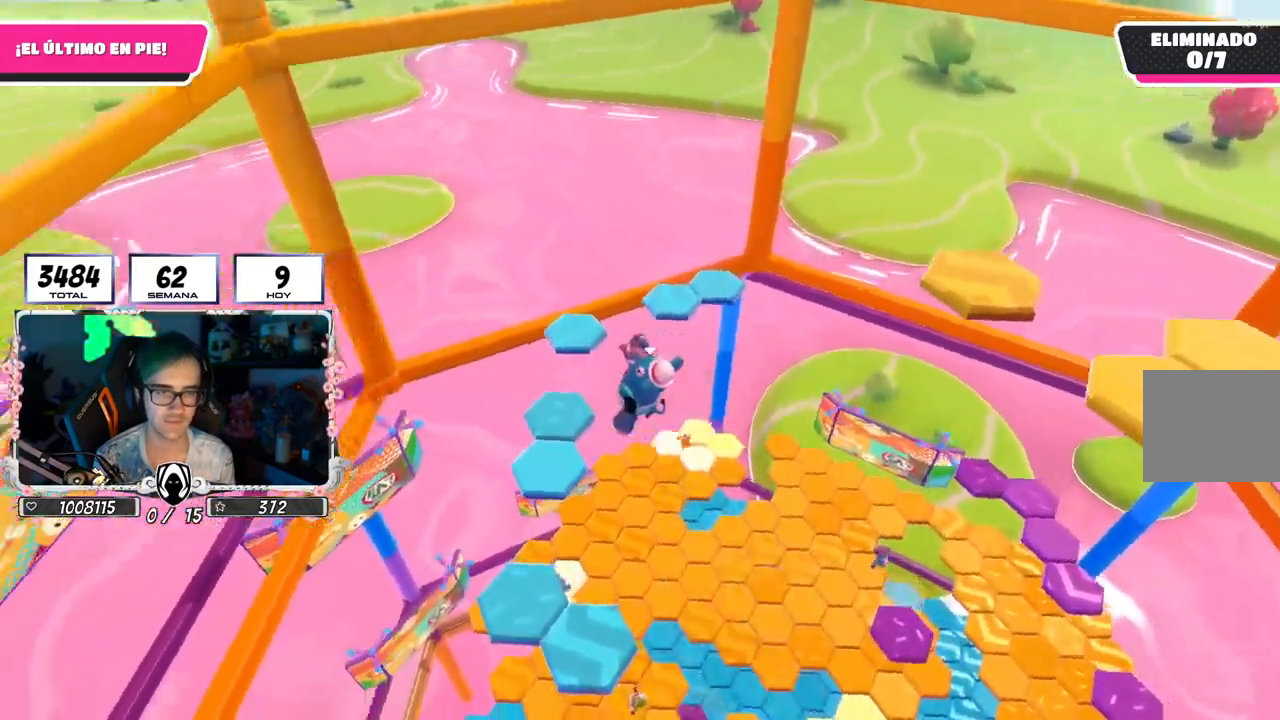
{"buttons": [], "left_stick": "up-left", "right_stick": "right", "events": [[50, "right_stick", "center"], [467, "right_stick", "right"]]}
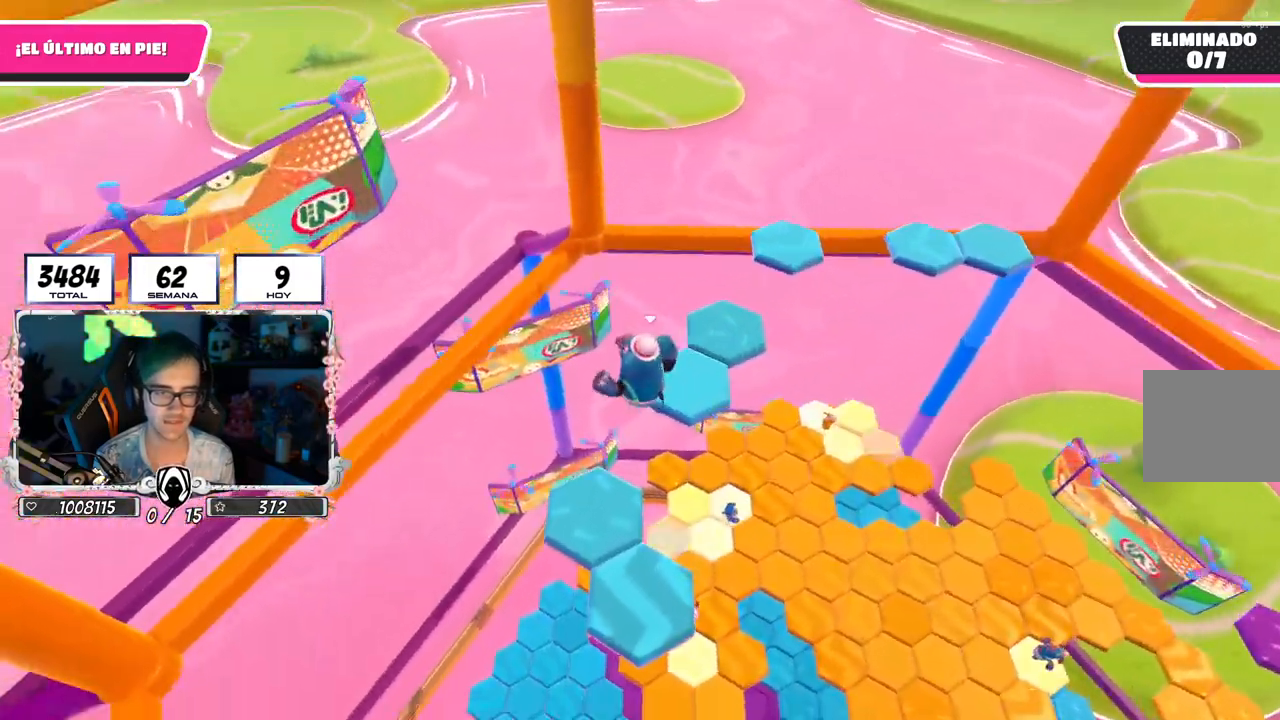
{"buttons": [], "left_stick": "center", "right_stick": "right", "events": [[67, "left_stick", "center"], [133, "left_stick", "down-right"], [367, "left_stick", "center"]]}
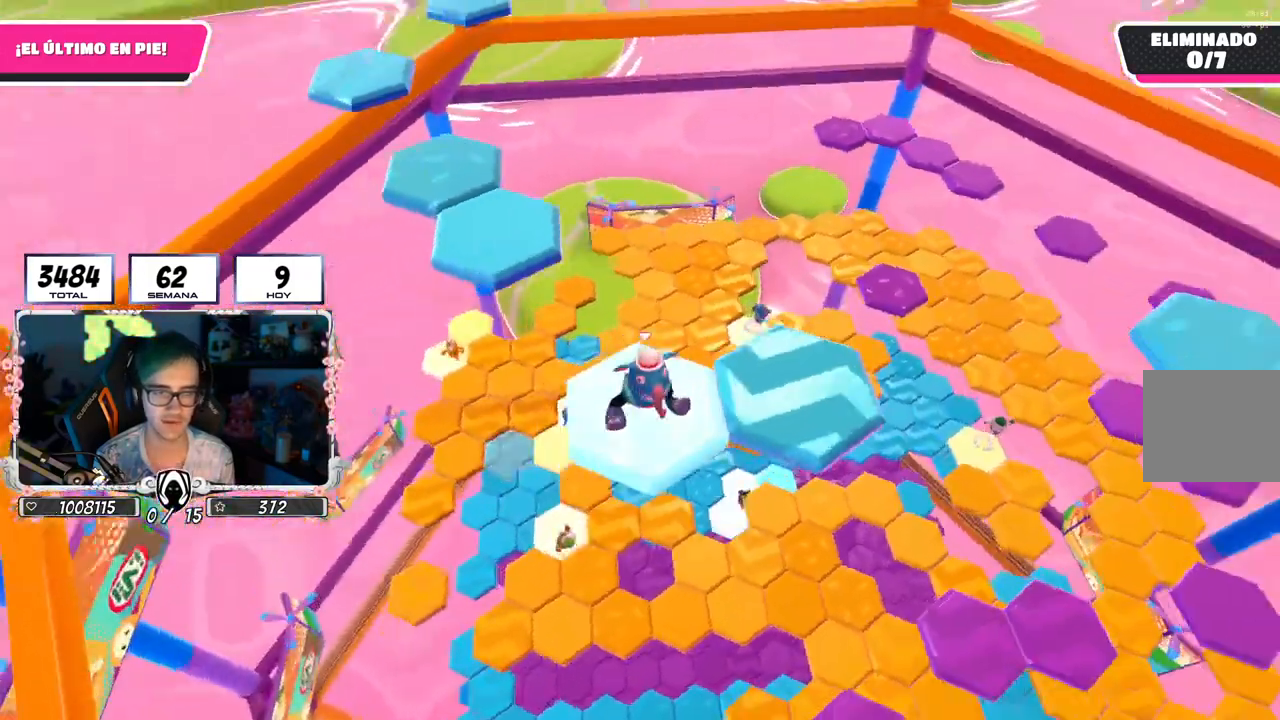
{"buttons": ["CROSS"], "left_stick": "up", "right_stick": "center", "events": [[33, "left_stick", "right"], [250, "left_stick", "up-right"], [317, "right_stick", "center"], [333, "CROSS", "down"], [417, "left_stick", "up"], [450, "L1", "down"], [500, "L1", "up"]]}
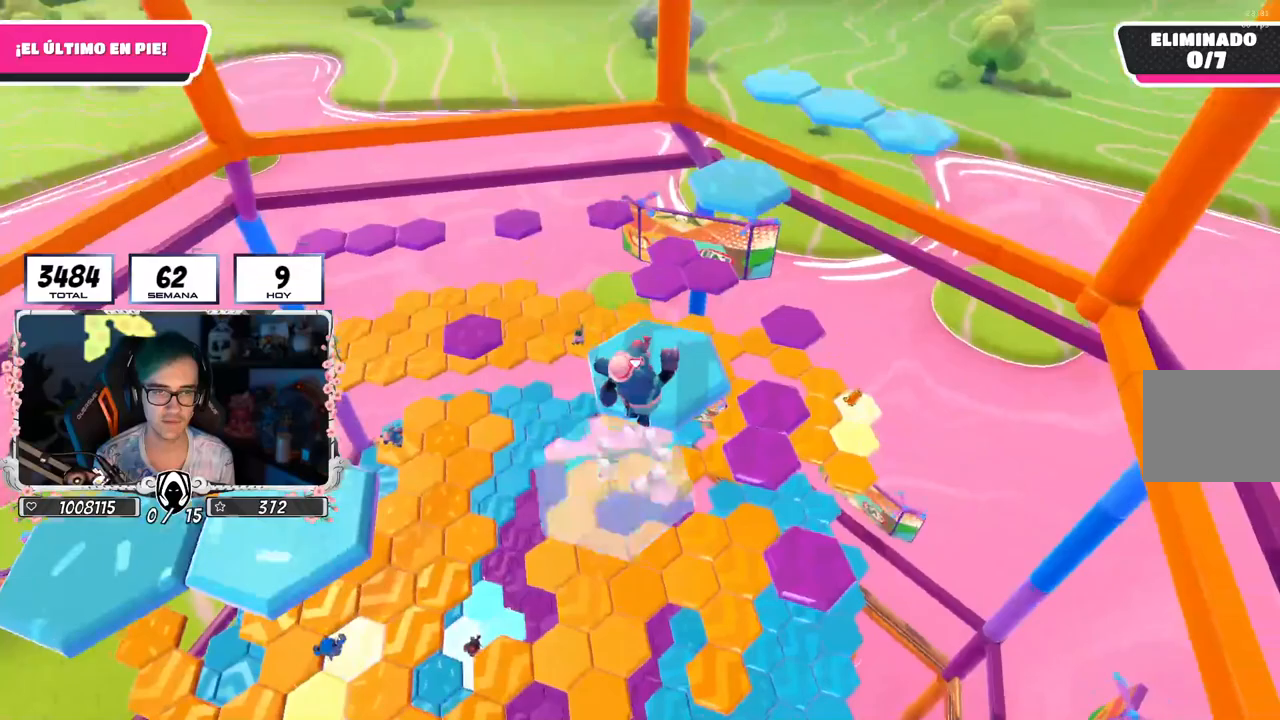
{"buttons": [], "left_stick": "up-right", "right_stick": "right", "events": [[17, "CROSS", "up"], [400, "left_stick", "up-right"], [417, "right_stick", "right"]]}
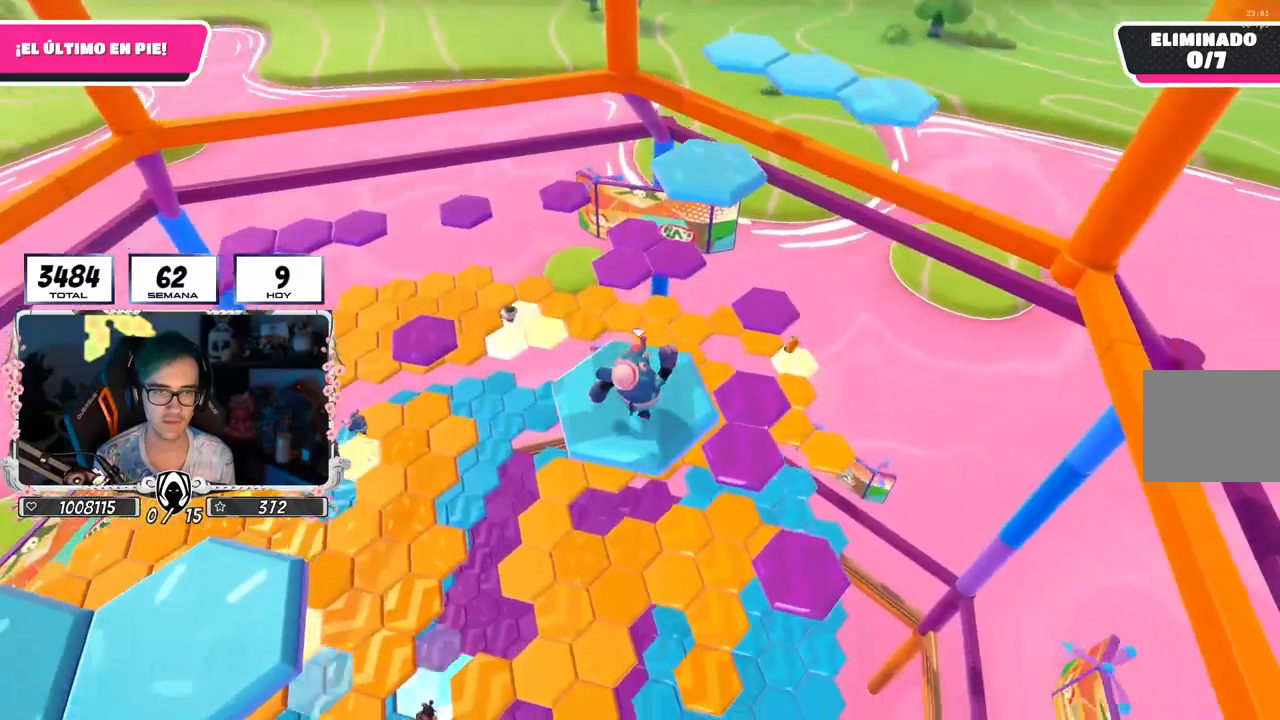
{"buttons": ["CROSS"], "left_stick": "up", "right_stick": "center", "events": [[17, "left_stick", "up"], [50, "right_stick", "center"], [300, "CROSS", "down"]]}
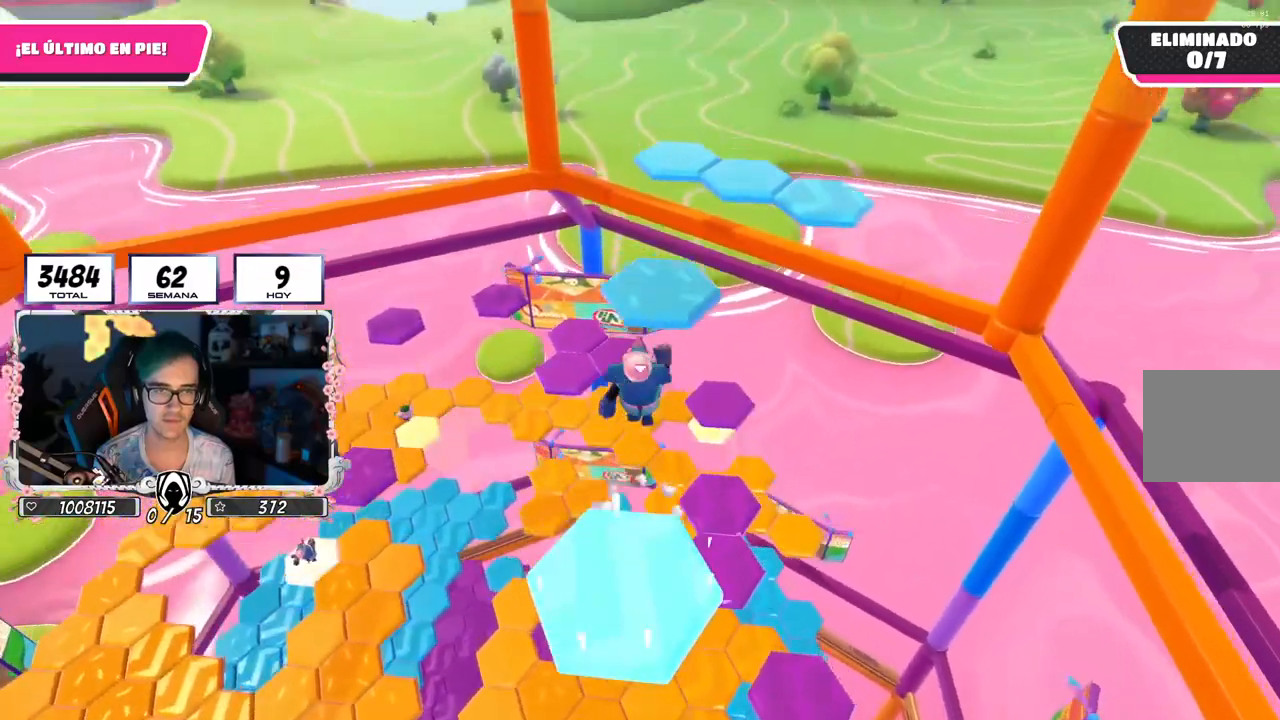
{"buttons": [], "left_stick": "up", "right_stick": "center", "events": [[17, "CROSS", "up"], [200, "SQUARE", "down"], [383, "SQUARE", "up"]]}
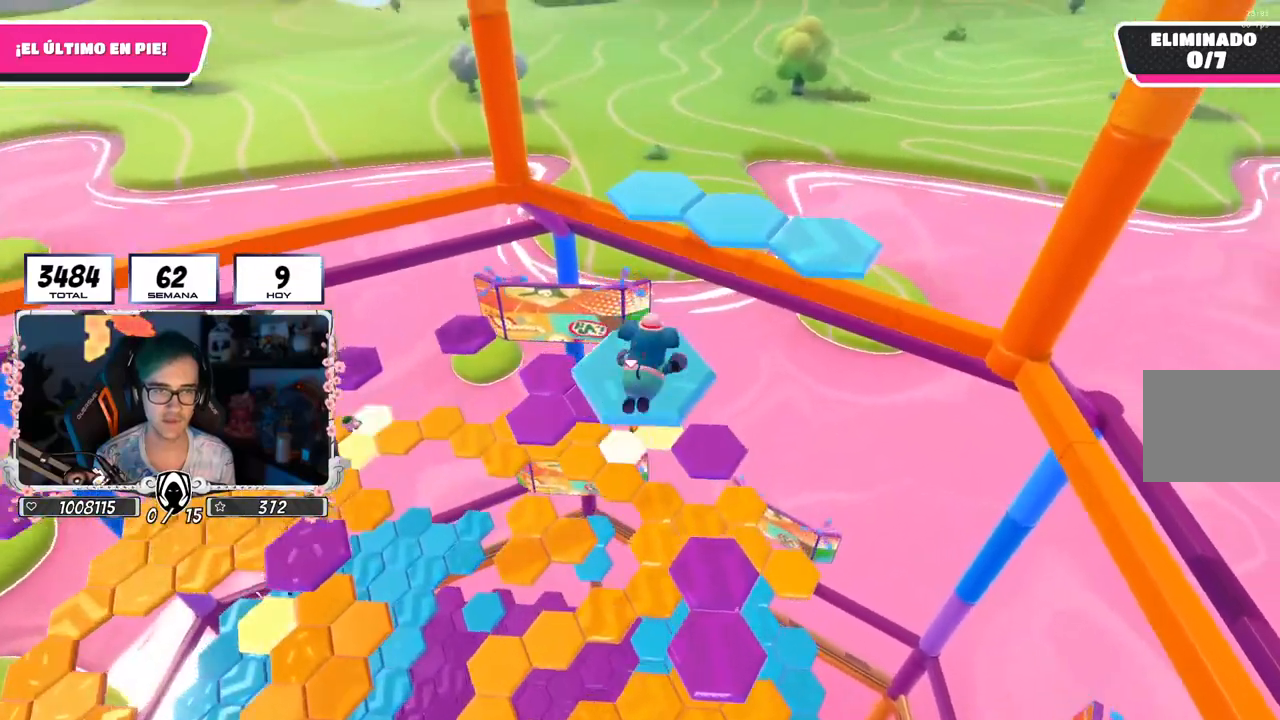
{"buttons": [], "left_stick": "up", "right_stick": "center", "events": [[100, "right_stick", "down-right"], [333, "right_stick", "center"]]}
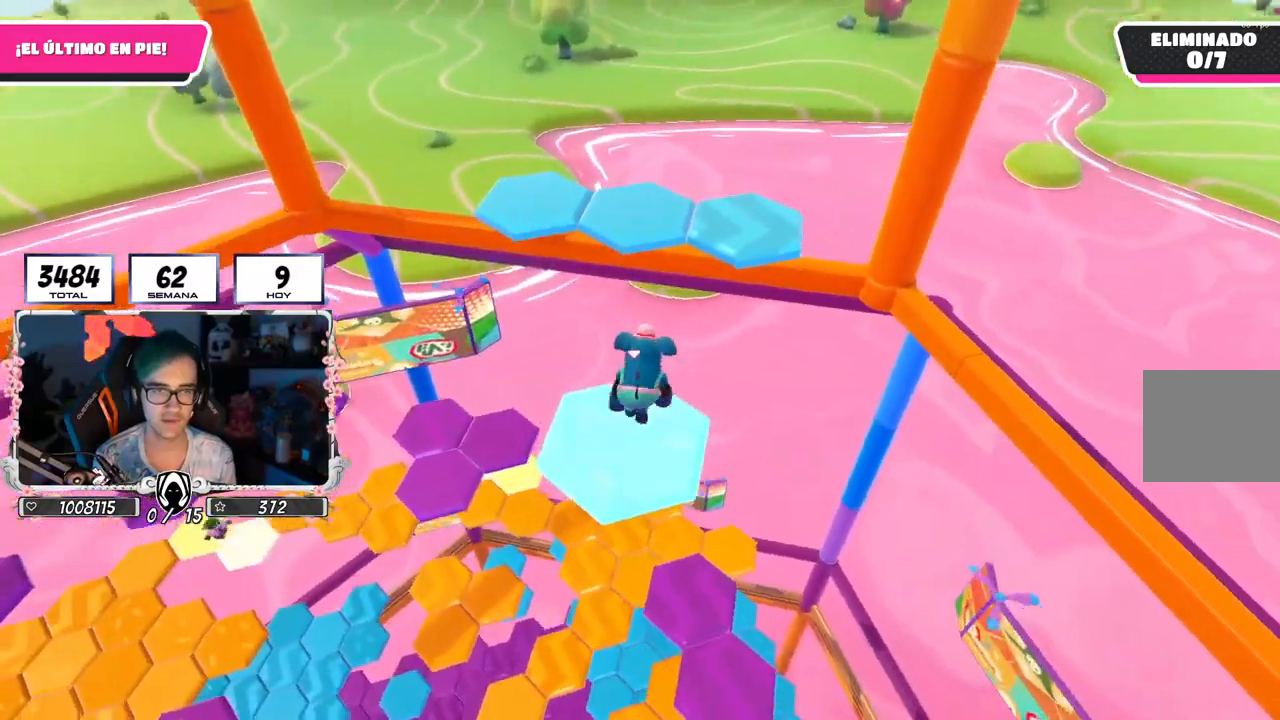
{"buttons": [], "left_stick": "up", "right_stick": "center", "events": [[200, "CROSS", "down"], [483, "CROSS", "up"]]}
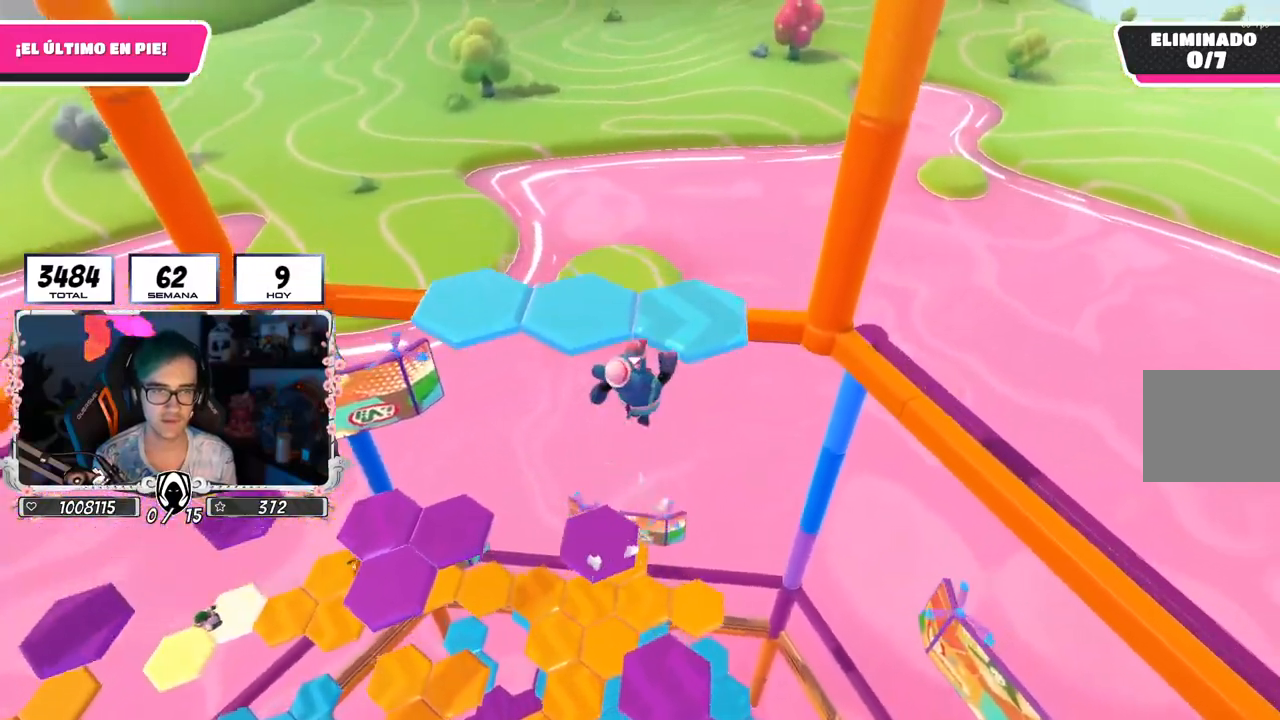
{"buttons": [], "left_stick": "up", "right_stick": "left", "events": [[83, "SQUARE", "down"], [217, "SQUARE", "up"], [267, "right_stick", "left"]]}
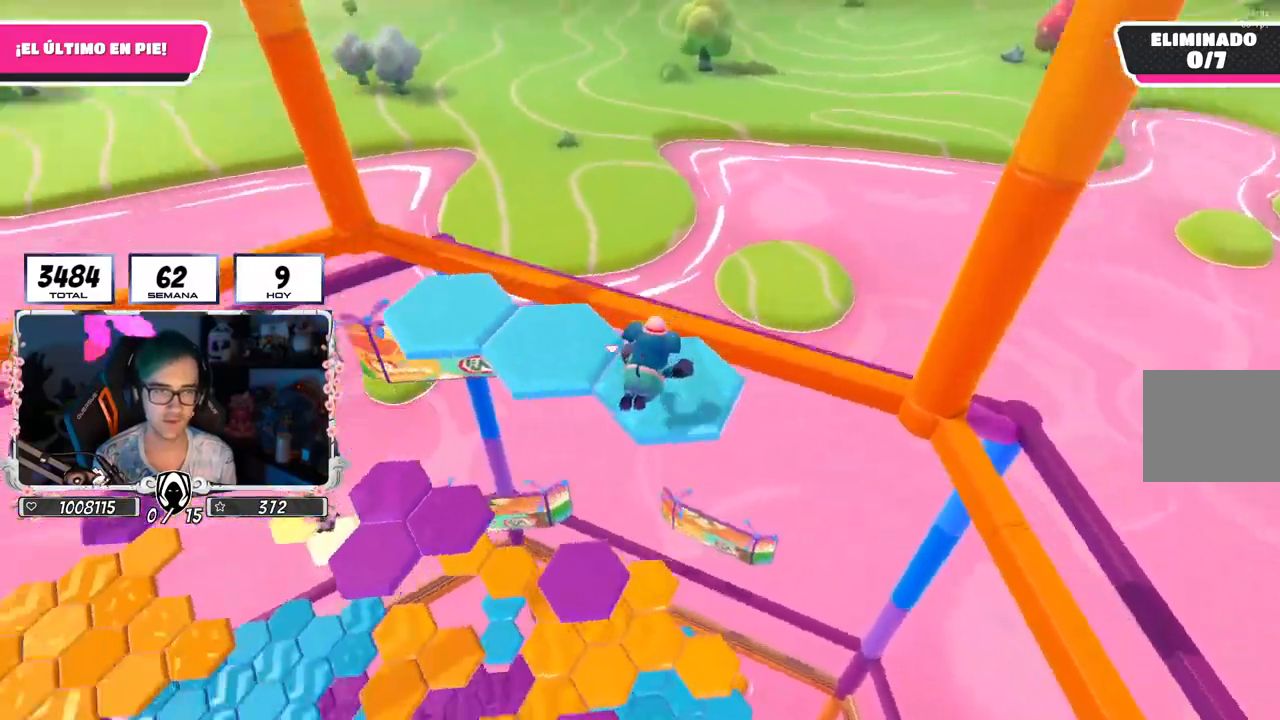
{"buttons": [], "left_stick": "center", "right_stick": "center", "events": [[217, "left_stick", "center"], [250, "right_stick", "down-left"], [417, "right_stick", "center"]]}
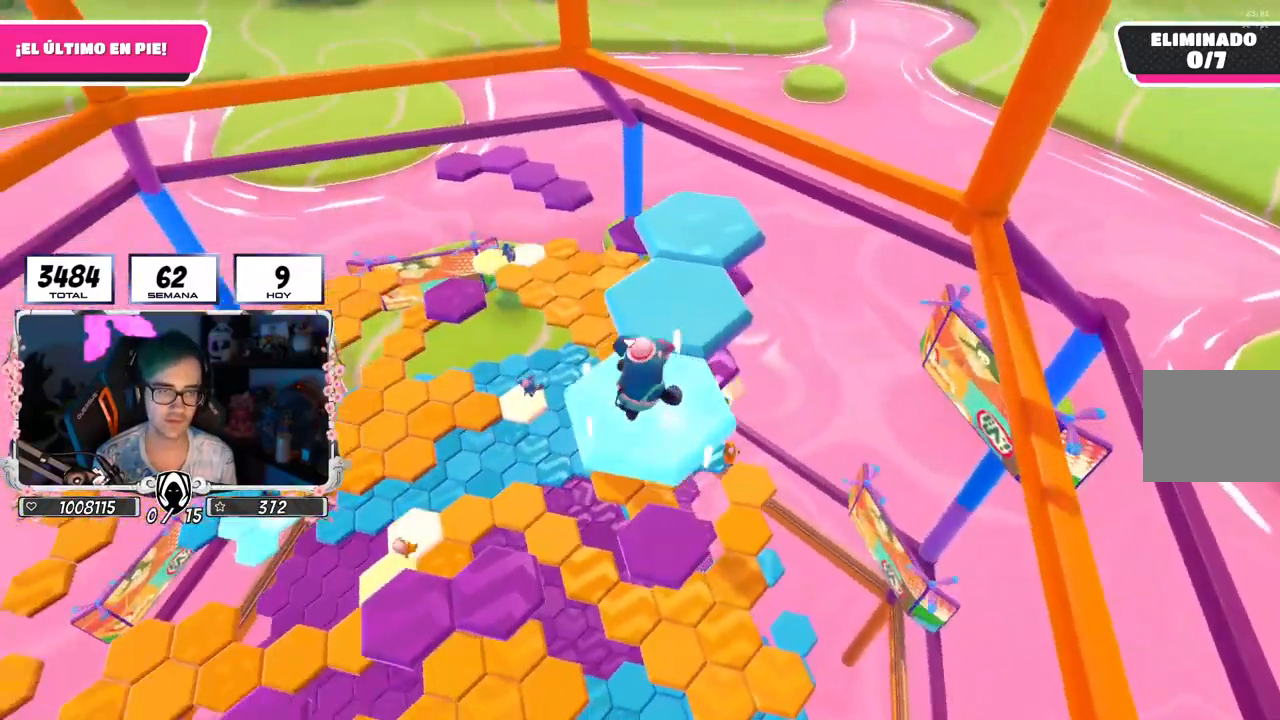
{"buttons": ["SQUARE"], "left_stick": "up-right", "right_stick": "center", "events": [[133, "CROSS", "down"], [133, "left_stick", "up-right"], [283, "CROSS", "up"], [500, "SQUARE", "down"]]}
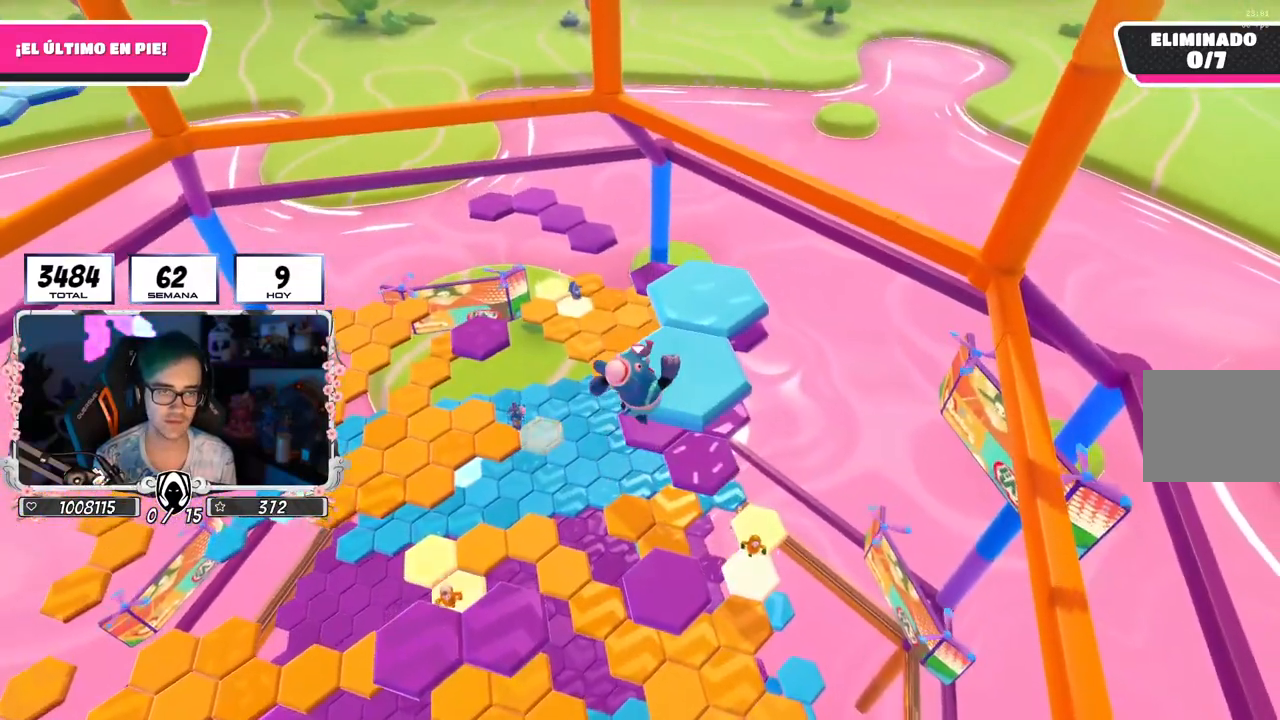
{"buttons": [], "left_stick": "center", "right_stick": "left", "events": [[83, "SQUARE", "up"], [200, "left_stick", "center"], [250, "right_stick", "down-left"], [383, "right_stick", "left"]]}